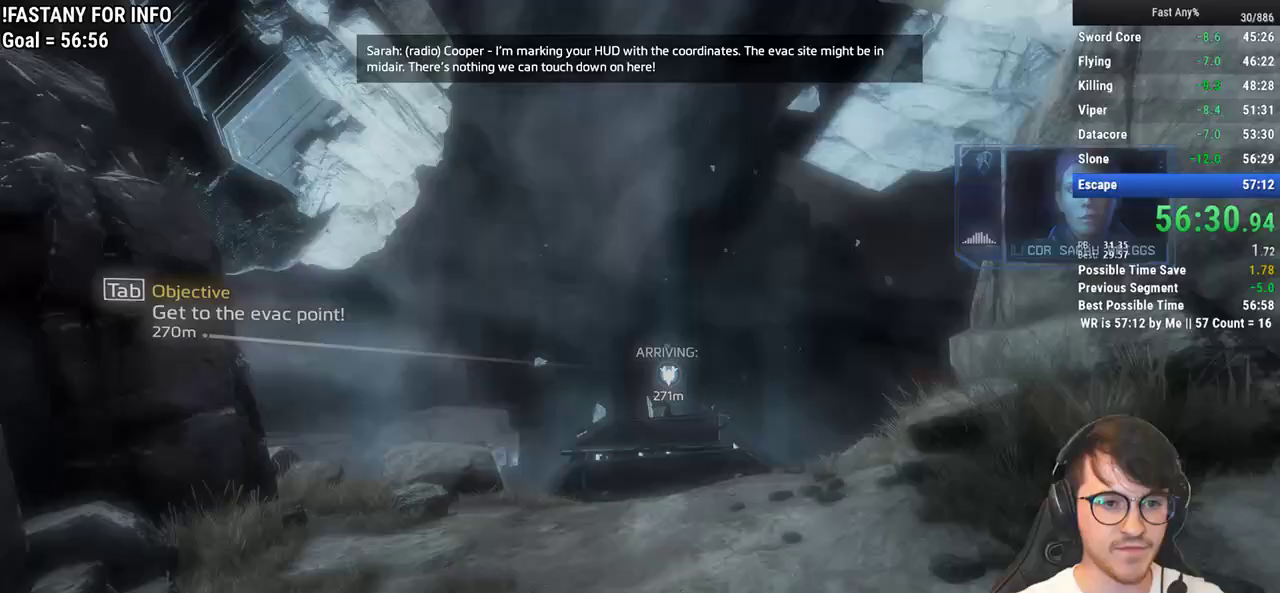
Gameplay with keyboard and mouse; each line is a JSON object with the keys and mouse buttons held at the frame after it. "events" lists presses ("down") and releases ("up") of "1", "2", "3", "4", "5", "a", "alt", "c", "ctrl", "d", "e", "f", "q", "r", "s", "shift", "space", "tab", "v", "w", "x", "z", "mouse_left", "mouse_middle", "mouse_right", "mouse_mb4", "mouse_mb5", "mouse_wheel_up" and "mouse_wheel_down" between this image and that frame as [ms after this image, input, new state], when the widget could be followed in between. "mouse_left", "mouse_middle", "mouse_right", "mouse_mb4", "mouse_mb5", "mouse_wheel_up", "mouse_wheel_down" = the "left", "middle", "right", "mb4", "mb5", "wheel_up", "wheel_down" buttons of the "mouse" list. No other keys are recorded. Not read: mouse_move.
{"keys": ["w"], "mouse": [], "events": [[100, "w", "down"], [383, "shift", "down"], [433, "shift", "up"]]}
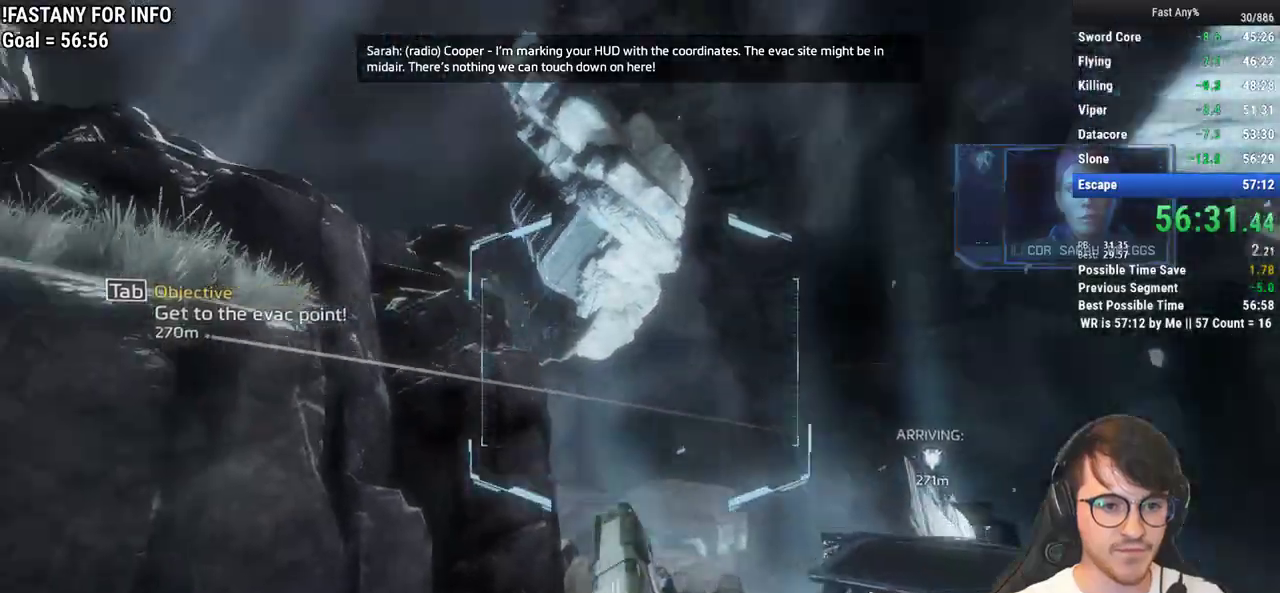
{"keys": ["w"], "mouse": [], "events": [[33, "shift", "down"], [117, "shift", "up"], [267, "space", "down"], [400, "space", "up"]]}
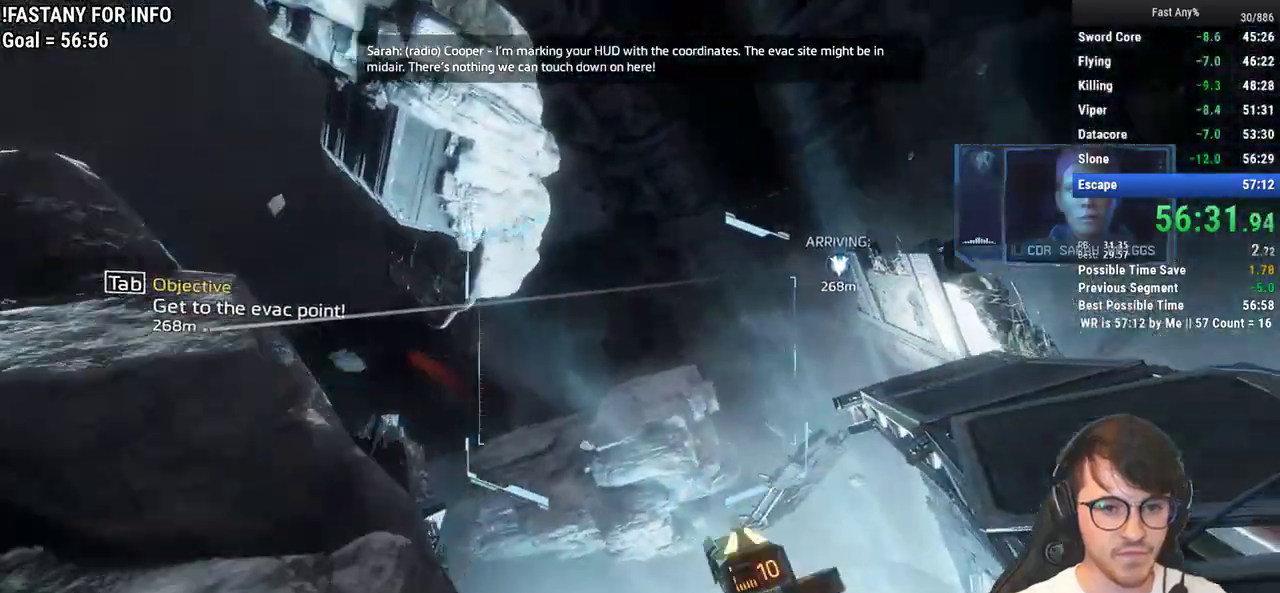
{"keys": ["a", "ctrl", "d"], "mouse": [], "events": [[133, "space", "down"], [283, "space", "up"], [317, "d", "down"], [417, "w", "up"], [467, "a", "down"], [467, "ctrl", "down"]]}
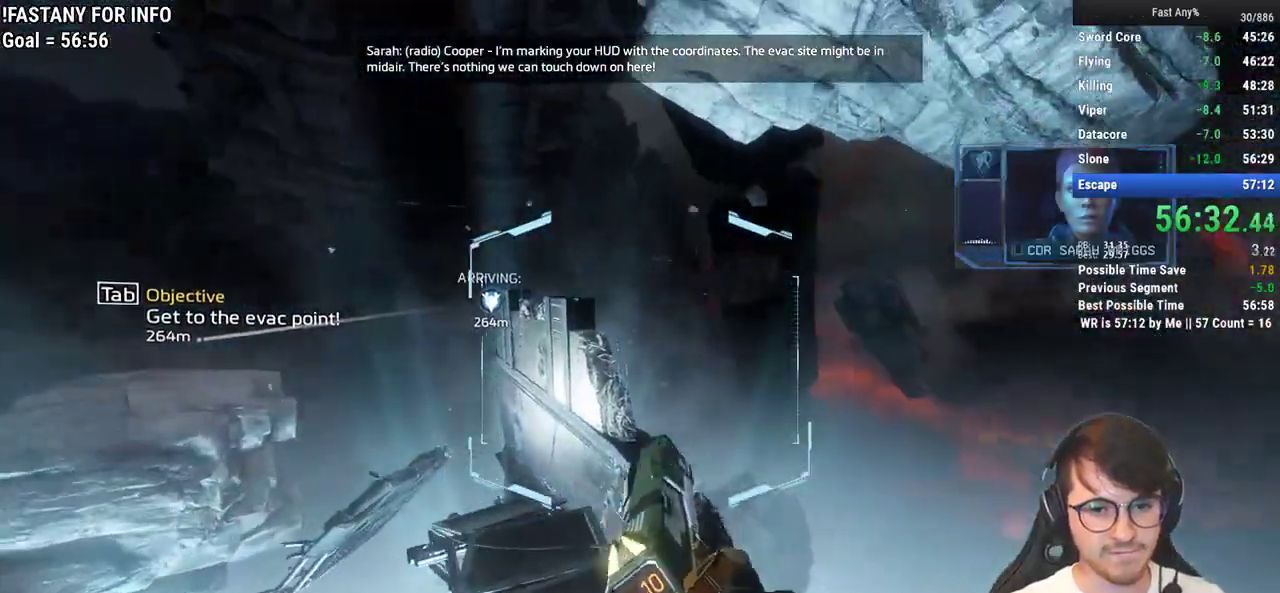
{"keys": ["a", "ctrl"], "mouse": [], "events": [[67, "d", "up"]]}
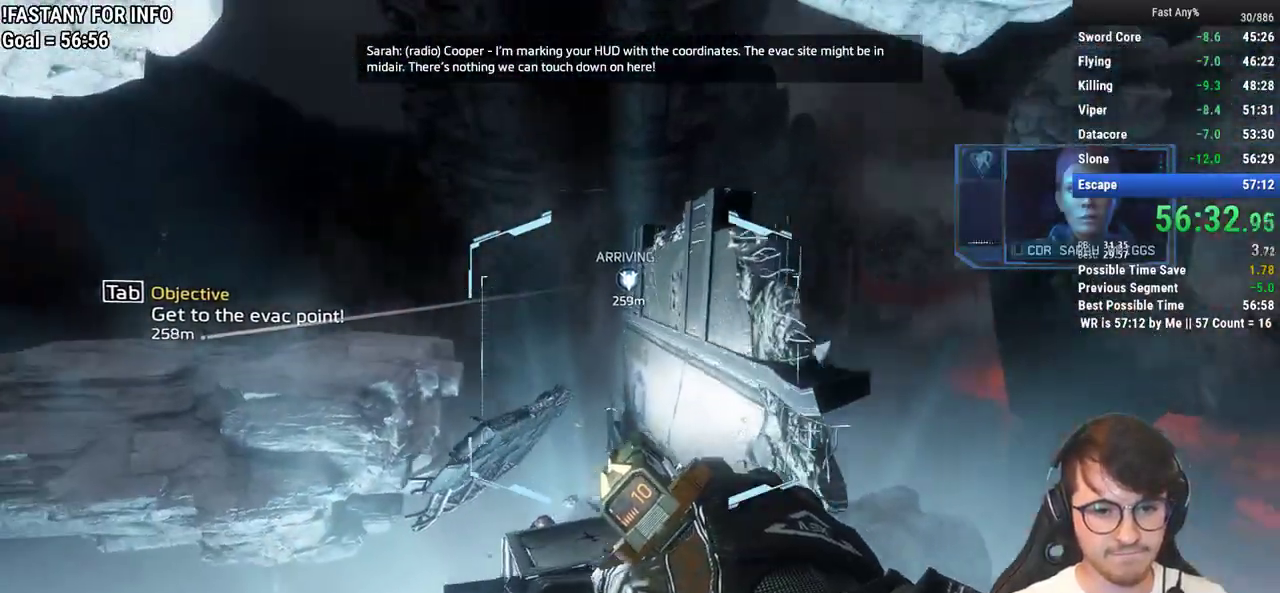
{"keys": ["a", "ctrl", "d", "space"], "mouse": [], "events": [[450, "space", "down"], [500, "d", "down"]]}
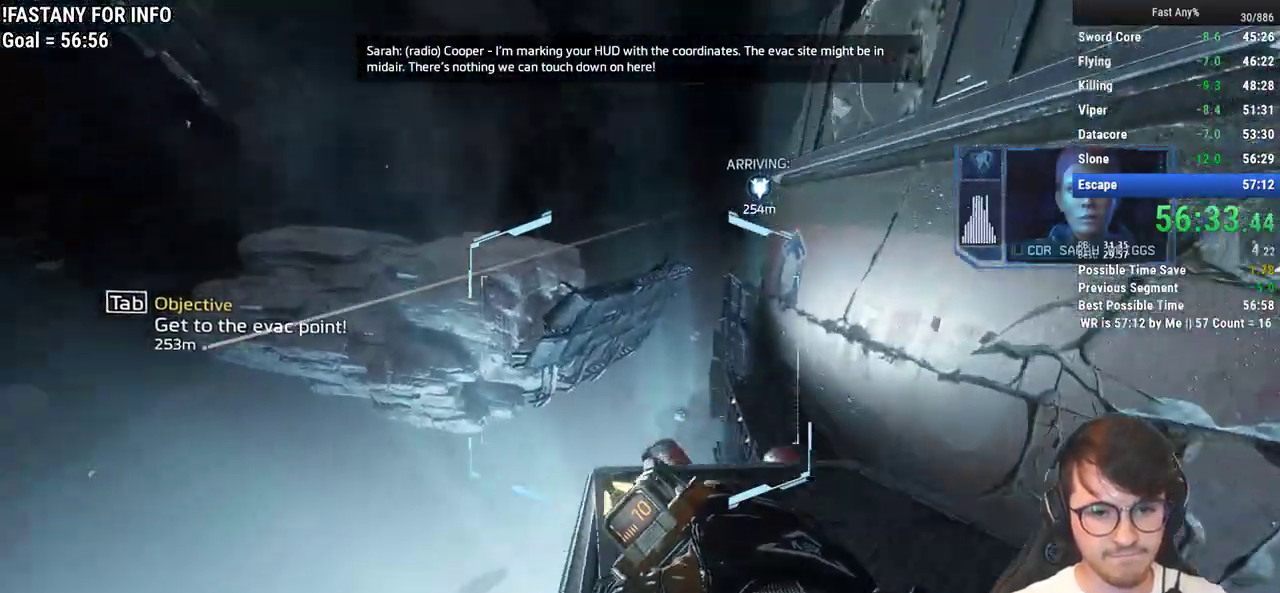
{"keys": ["ctrl", "d"], "mouse": [], "events": [[50, "a", "up"], [83, "space", "up"]]}
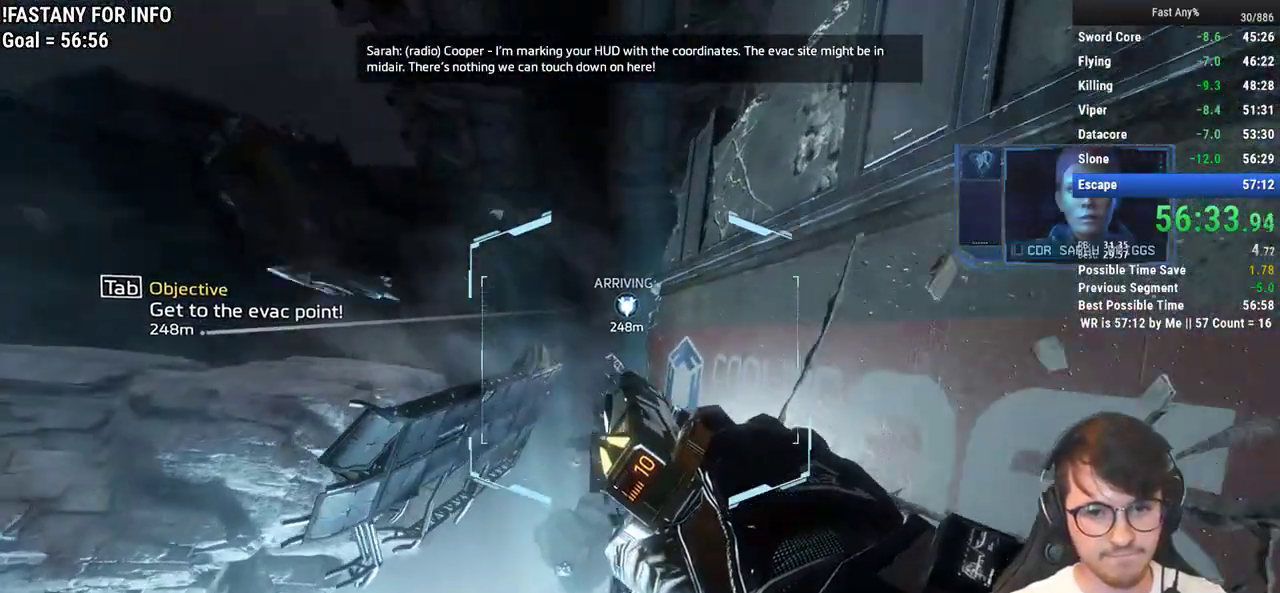
{"keys": ["w"], "mouse": [], "events": [[150, "w", "down"], [200, "d", "up"], [300, "space", "down"], [433, "ctrl", "up"], [433, "space", "up"]]}
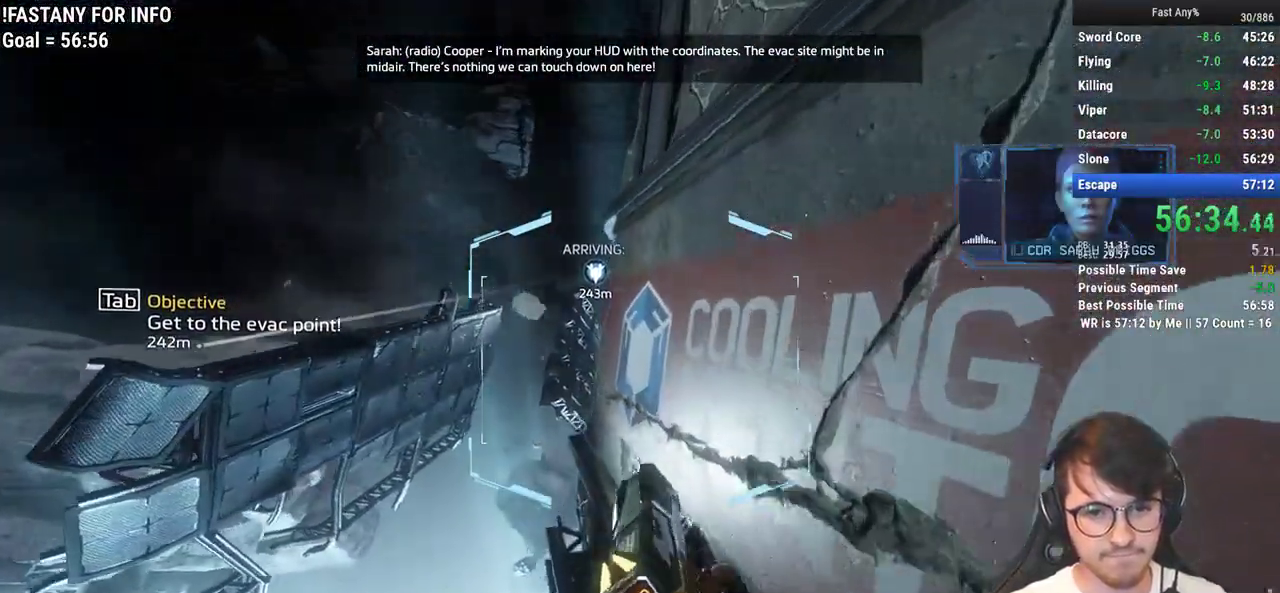
{"keys": ["d", "w"], "mouse": [], "events": [[350, "d", "down"], [400, "w", "up"], [500, "w", "down"]]}
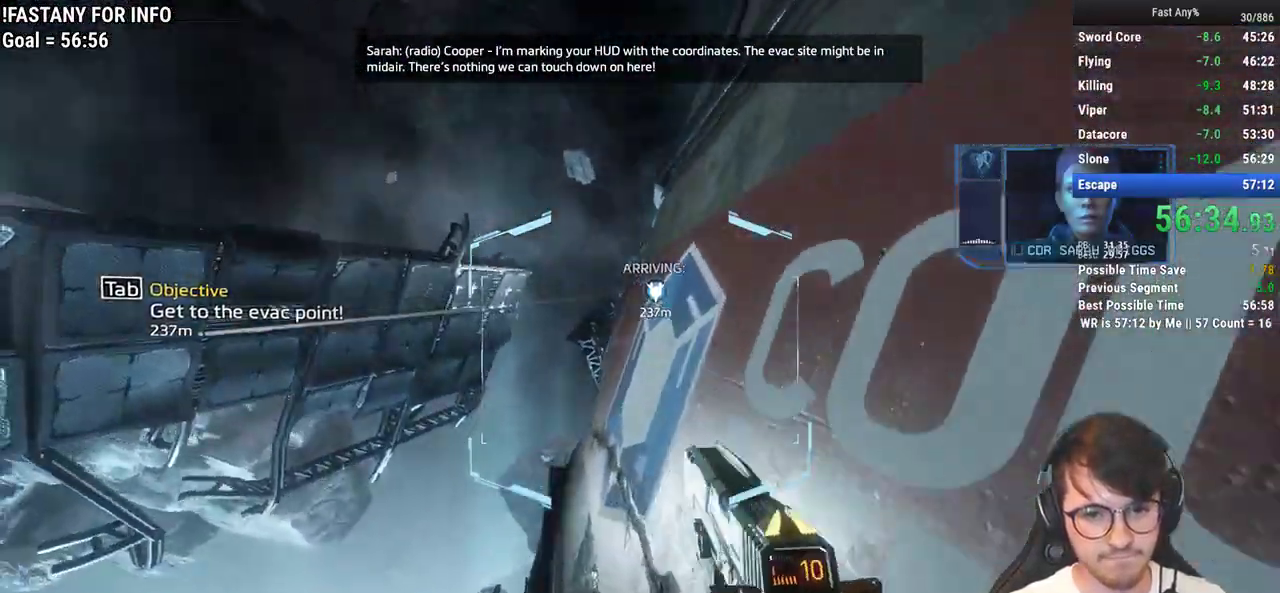
{"keys": ["w"], "mouse": [], "events": [[83, "d", "up"]]}
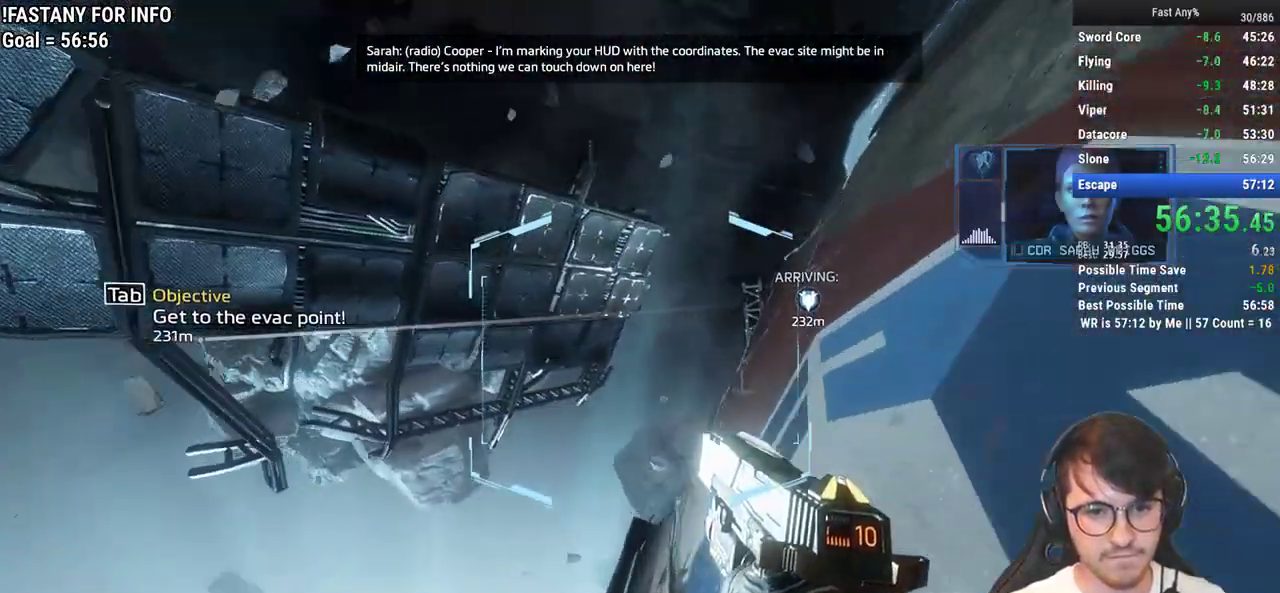
{"keys": ["d", "w"], "mouse": [], "events": [[150, "space", "down"], [250, "space", "up"], [483, "d", "down"]]}
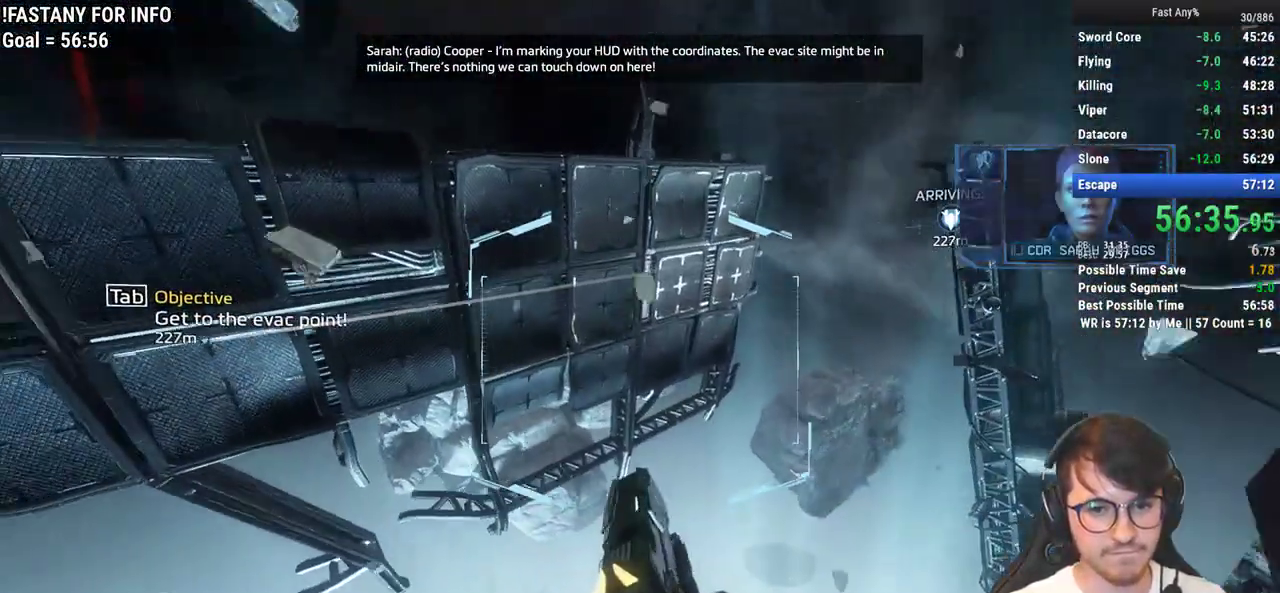
{"keys": ["d"], "mouse": [], "events": [[83, "w", "up"]]}
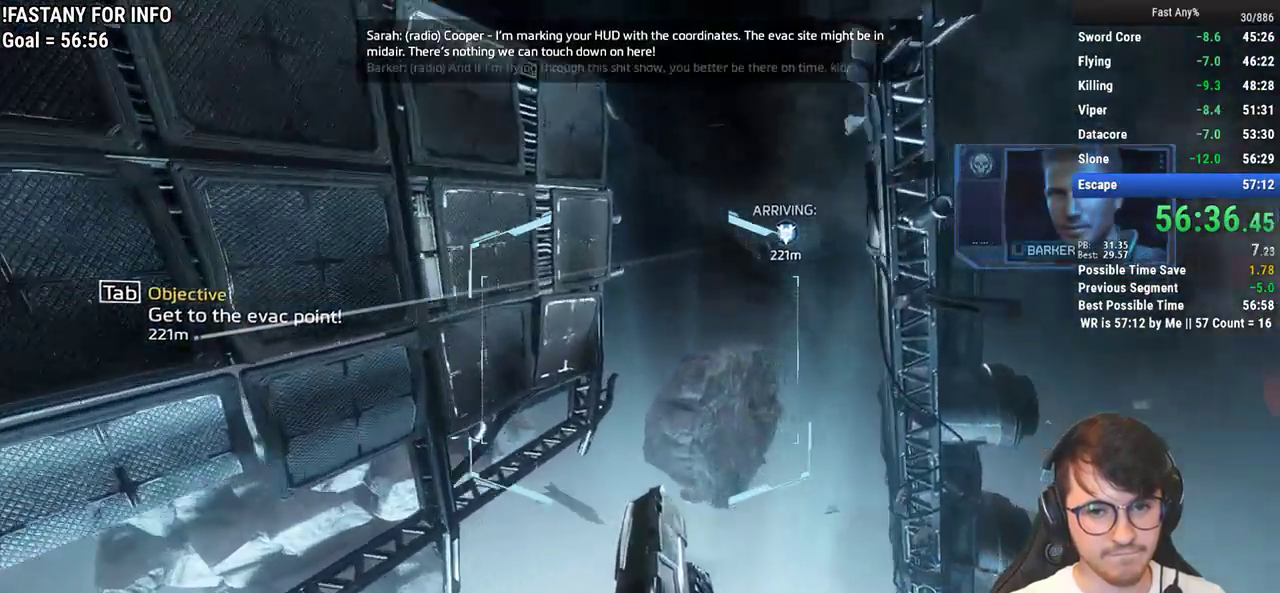
{"keys": ["d"], "mouse": [], "events": []}
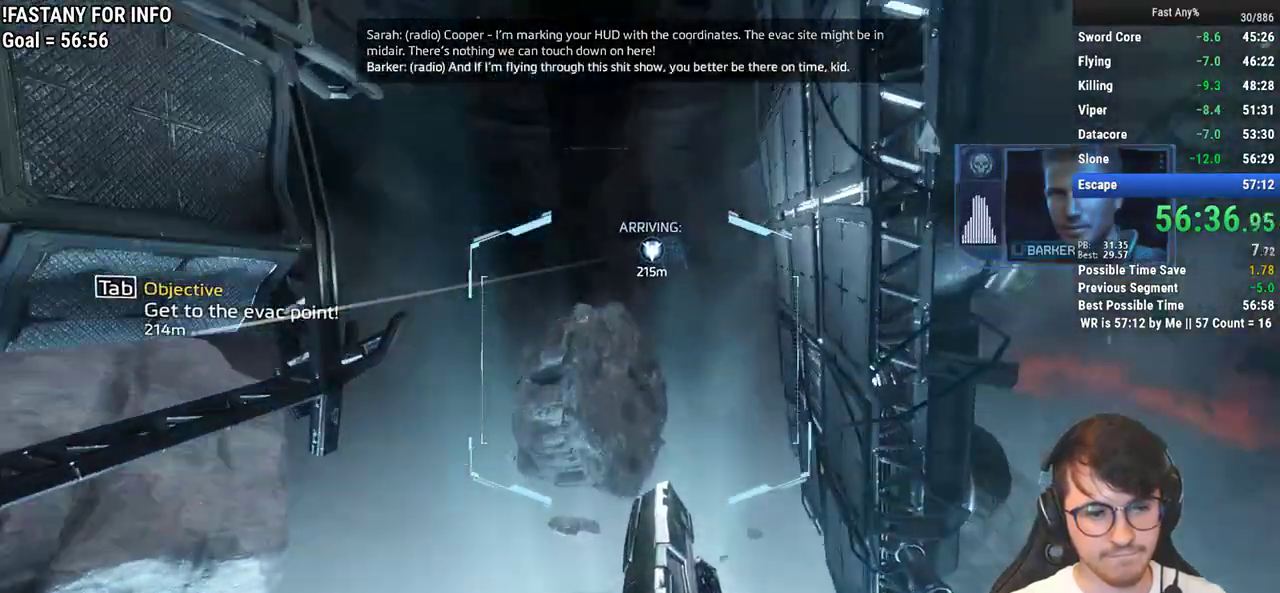
{"keys": ["w"], "mouse": [], "events": [[17, "w", "down"], [100, "d", "up"], [150, "space", "down"], [300, "space", "up"]]}
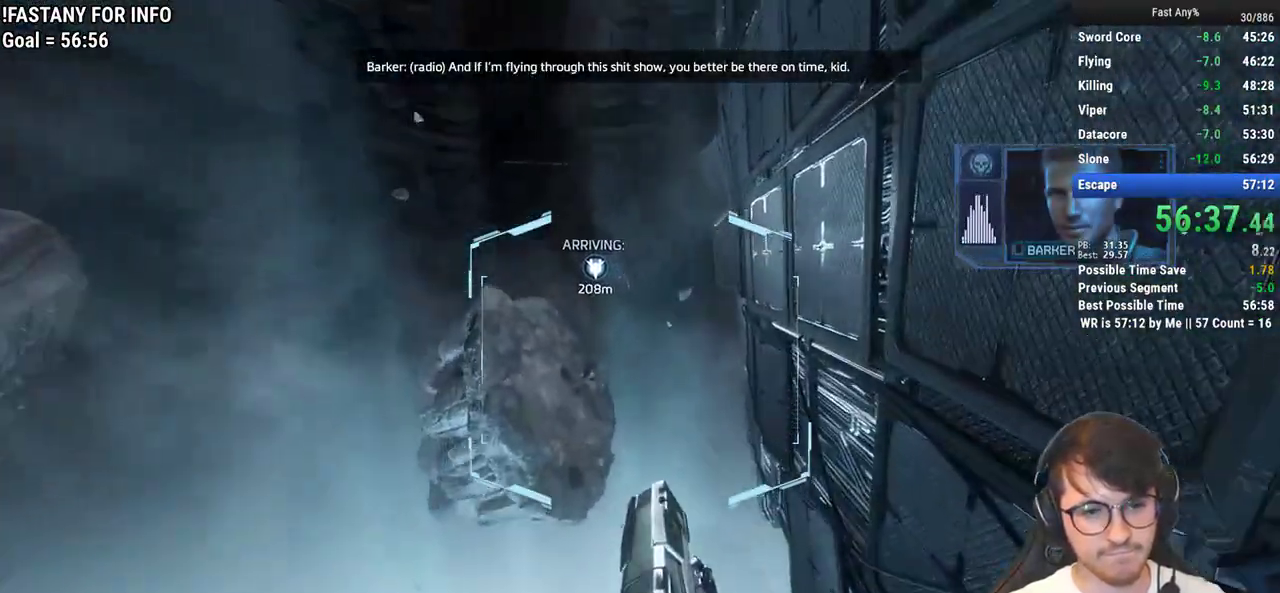
{"keys": ["a", "ctrl"], "mouse": [], "events": [[167, "ctrl", "down"], [217, "a", "down"], [267, "w", "up"]]}
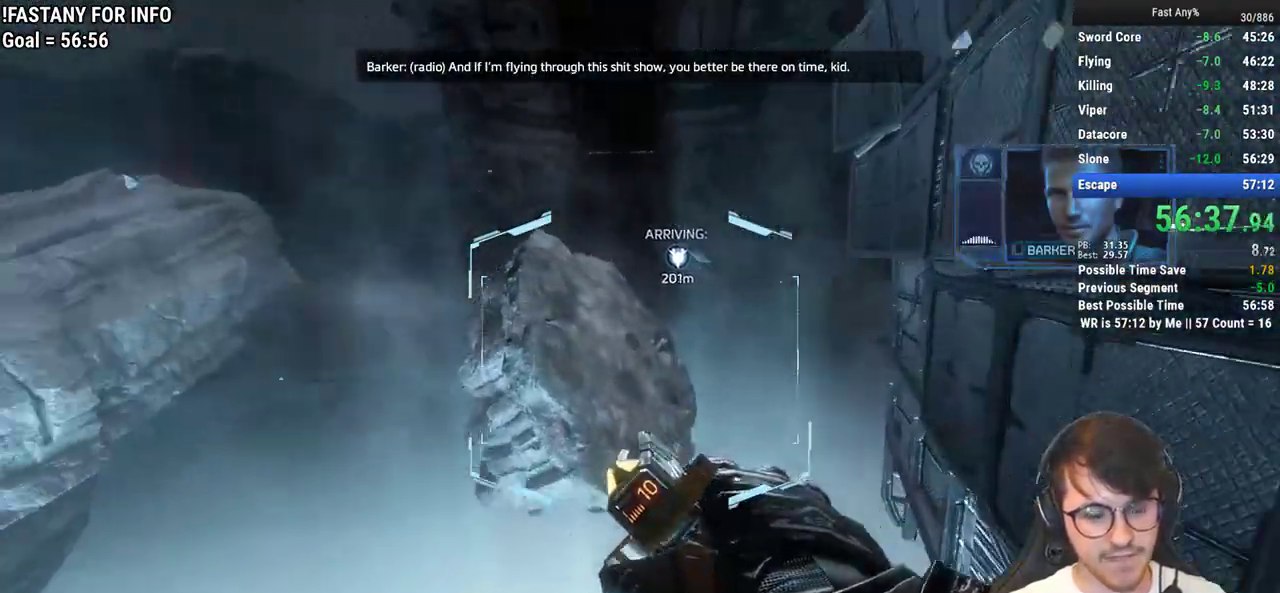
{"keys": ["ctrl", "d"], "mouse": [], "events": [[50, "d", "down"], [133, "a", "up"]]}
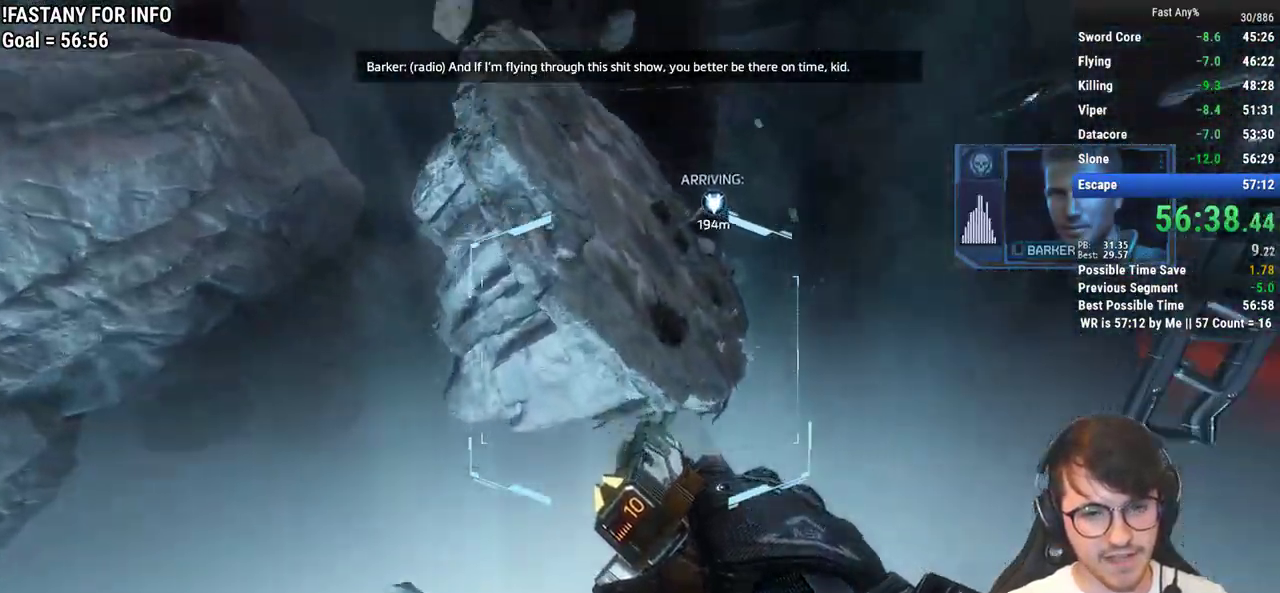
{"keys": ["ctrl", "d"], "mouse": [], "events": []}
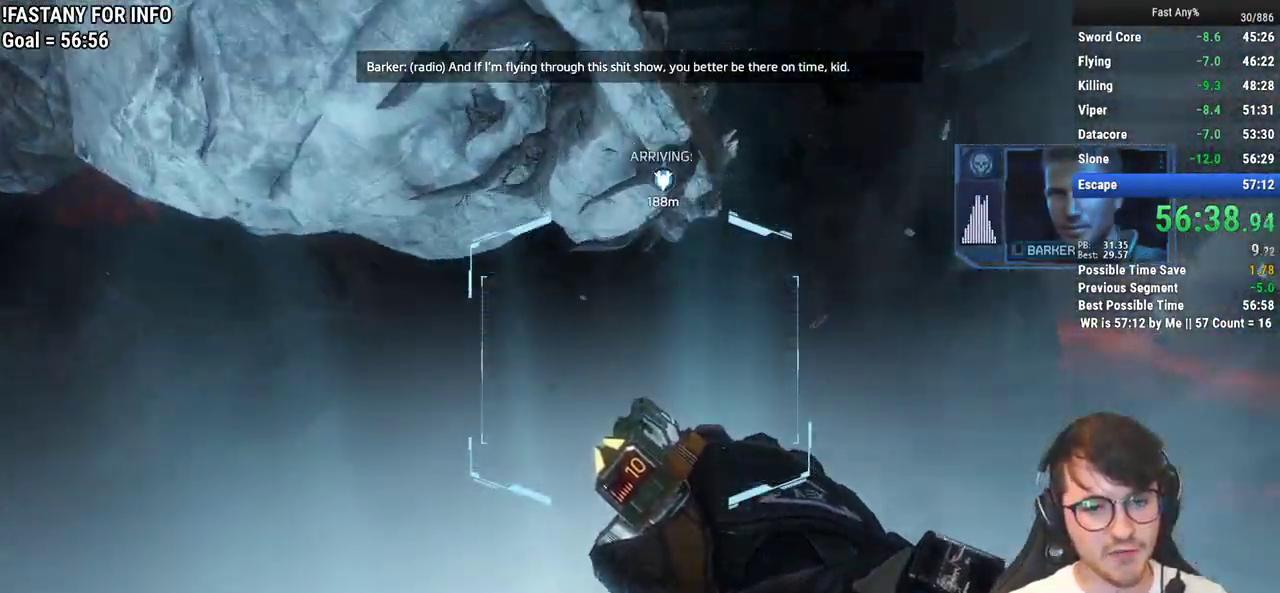
{"keys": ["ctrl", "d"], "mouse": [], "events": []}
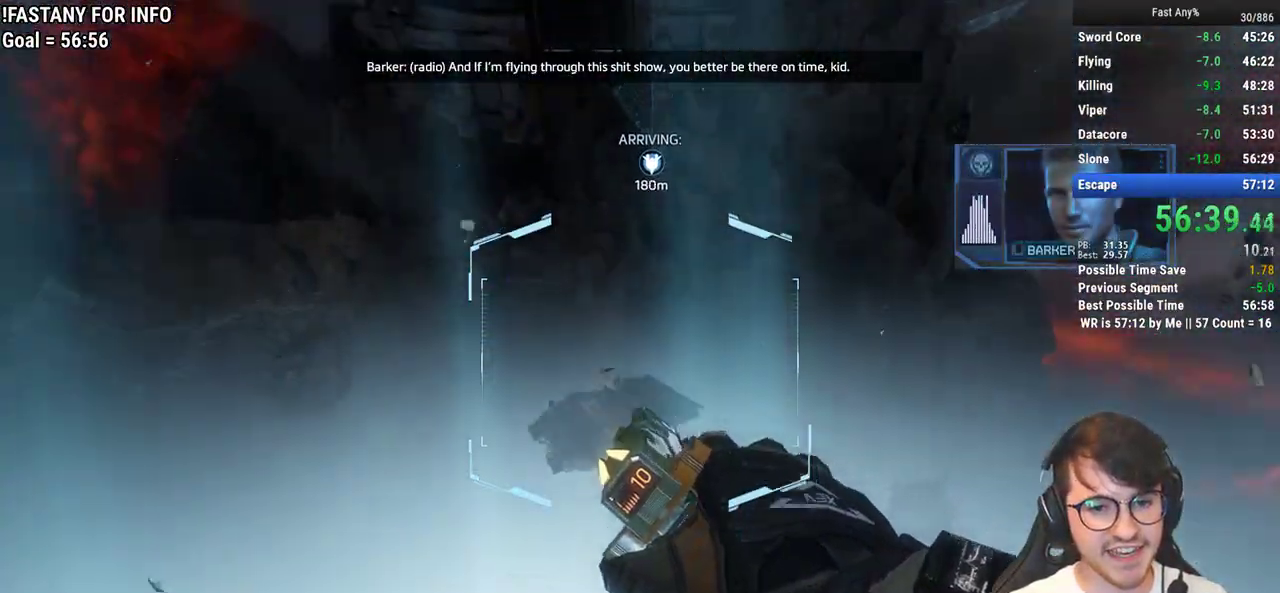
{"keys": ["w"], "mouse": [], "events": [[283, "w", "down"], [367, "d", "up"], [417, "ctrl", "up"]]}
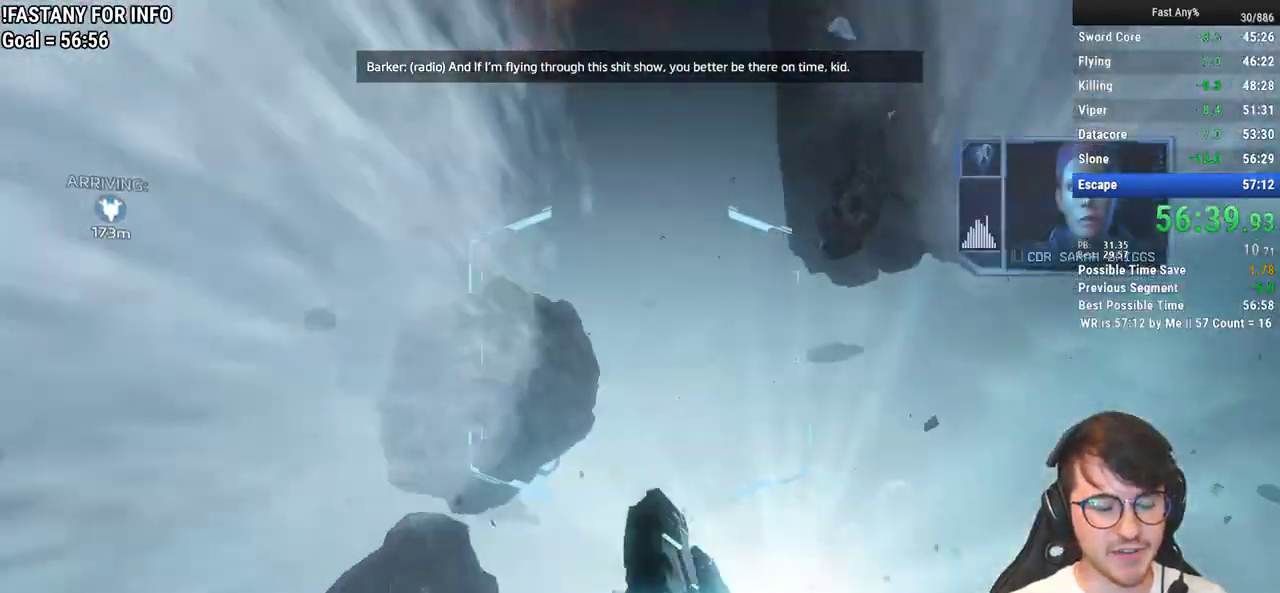
{"keys": ["space", "w"], "mouse": [], "events": [[250, "space", "down"]]}
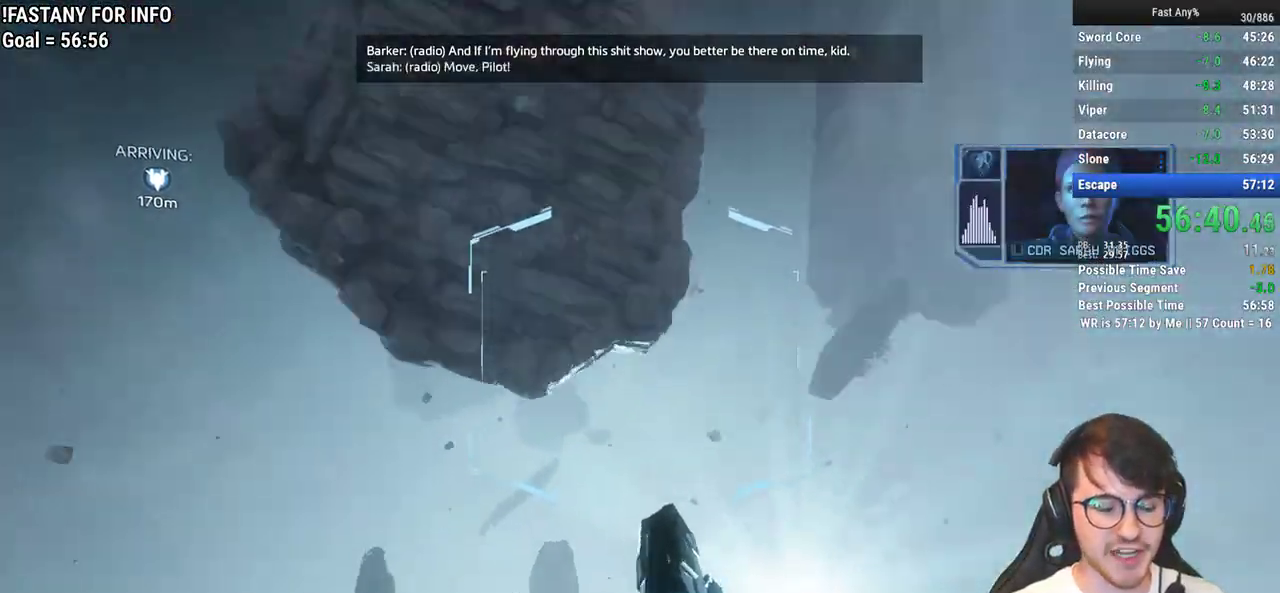
{"keys": ["space", "w"], "mouse": [], "events": []}
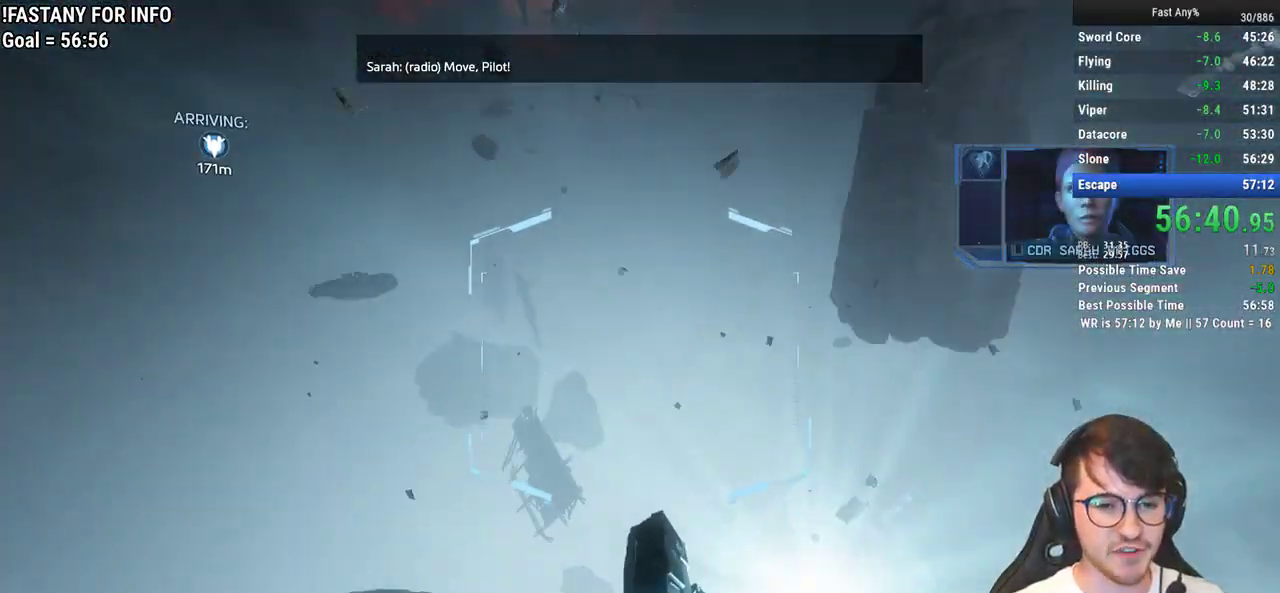
{"keys": ["space", "w"], "mouse": [], "events": []}
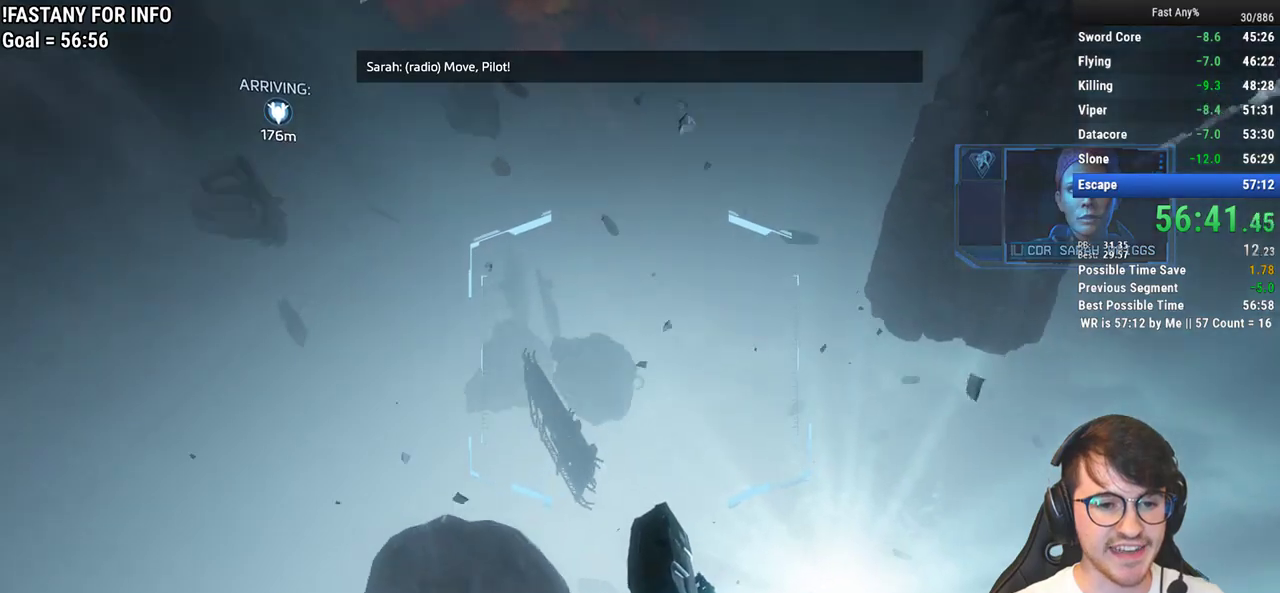
{"keys": ["space", "w"], "mouse": [], "events": [[300, "space", "up"], [383, "space", "down"]]}
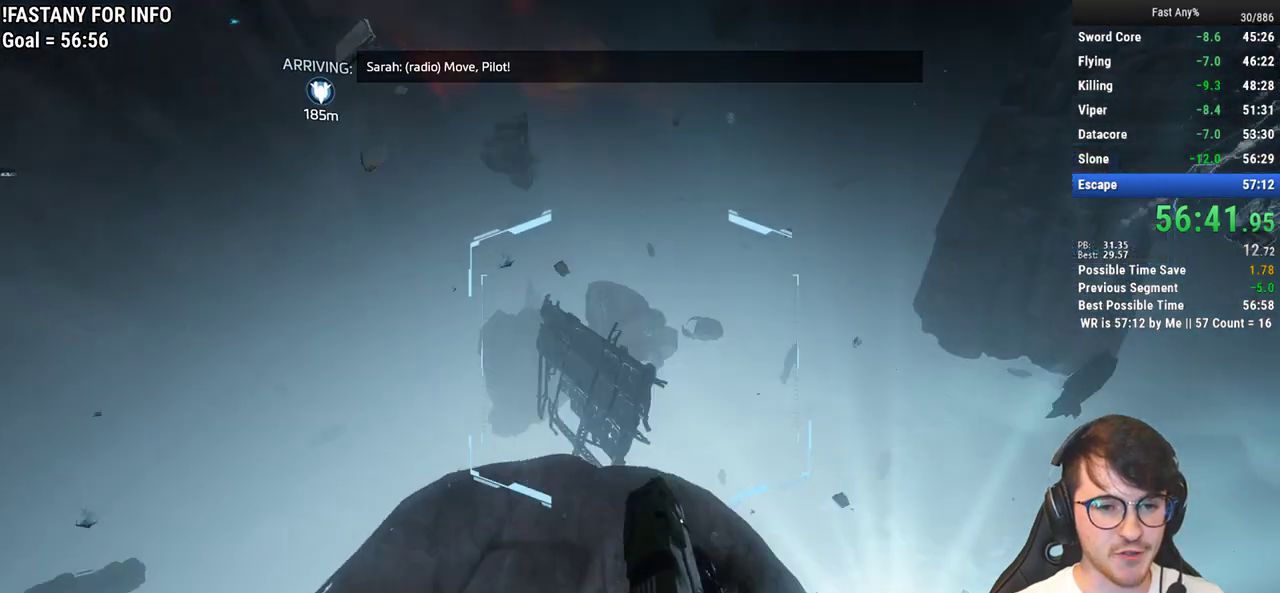
{"keys": ["space", "w"], "mouse": [], "events": []}
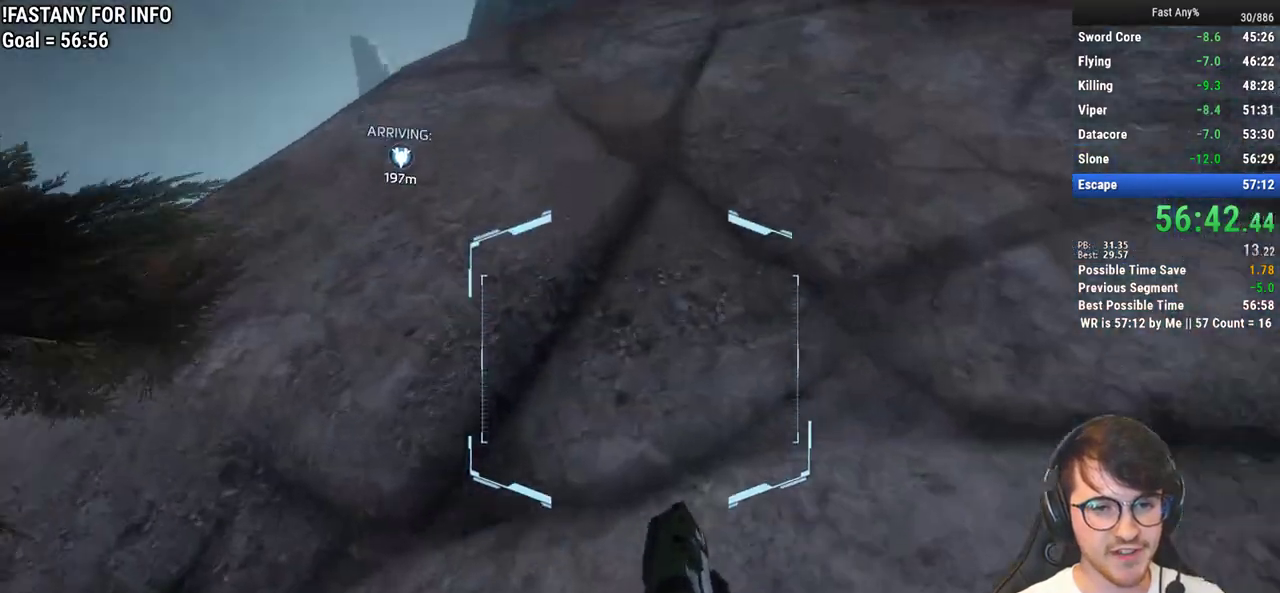
{"keys": ["w"], "mouse": [], "events": [[367, "space", "up"]]}
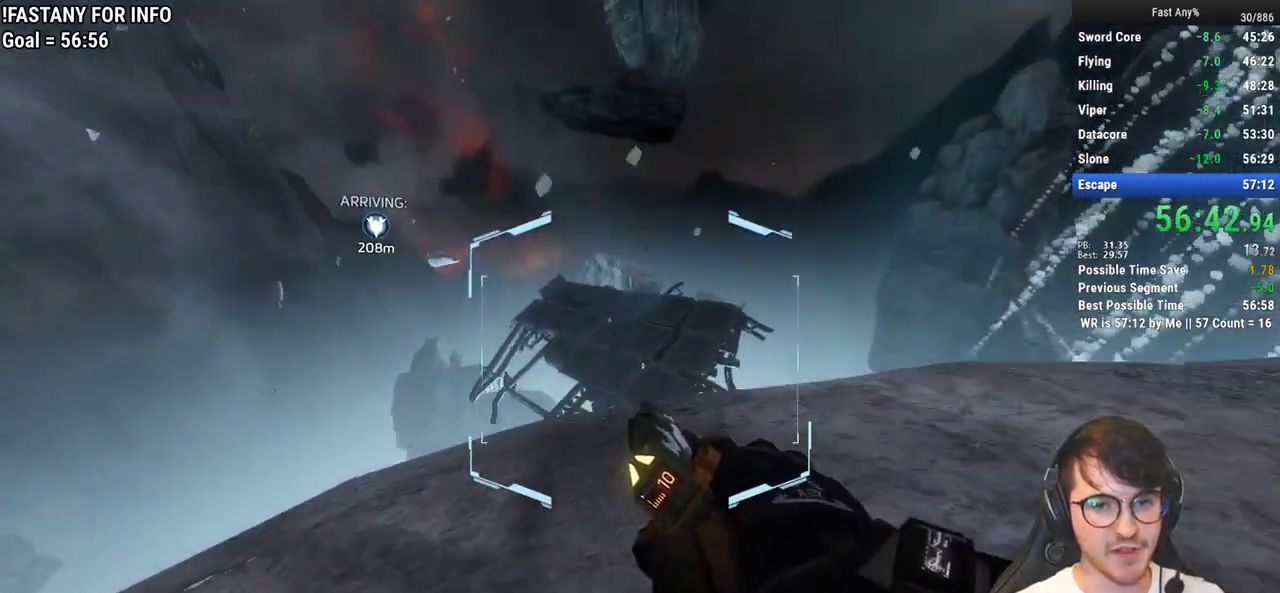
{"keys": ["w"], "mouse": [], "events": [[250, "space", "down"], [433, "space", "up"]]}
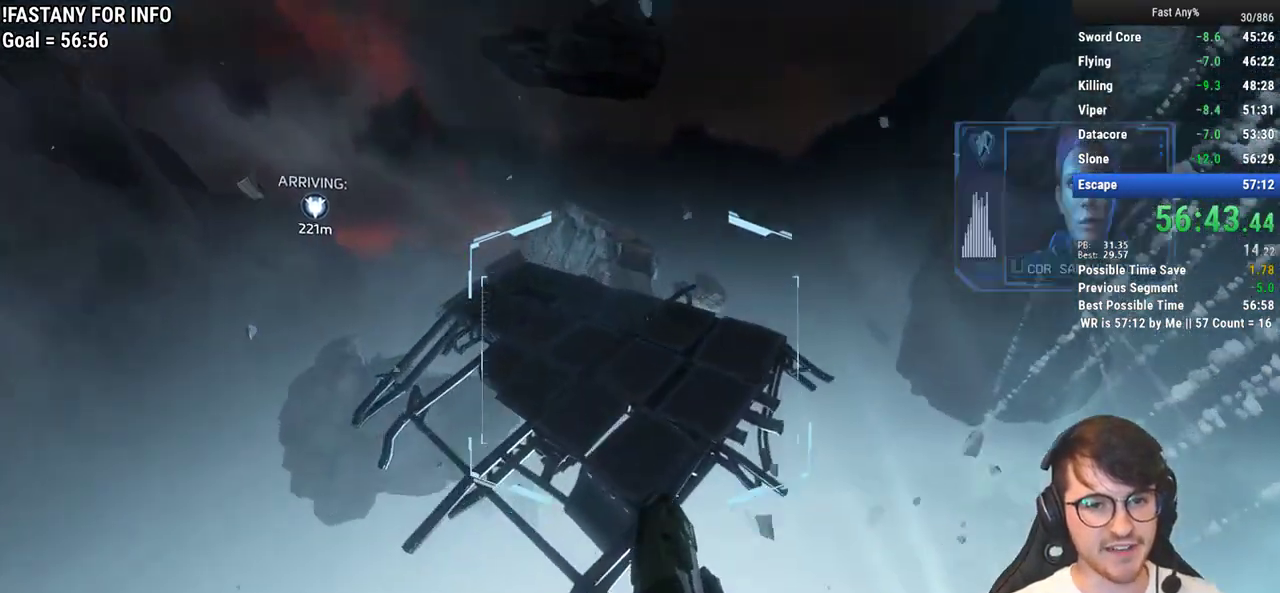
{"keys": ["a"], "mouse": [], "events": [[317, "a", "down"], [350, "w", "up"]]}
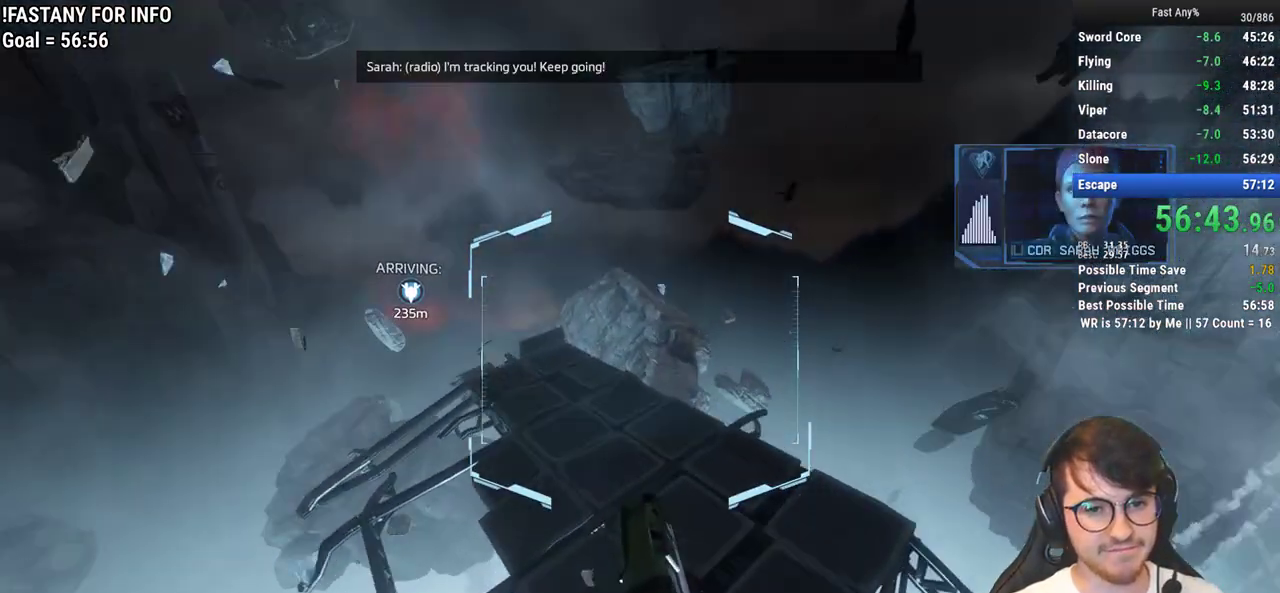
{"keys": ["space", "w"], "mouse": [], "events": [[133, "w", "down"], [233, "a", "up"], [367, "space", "down"]]}
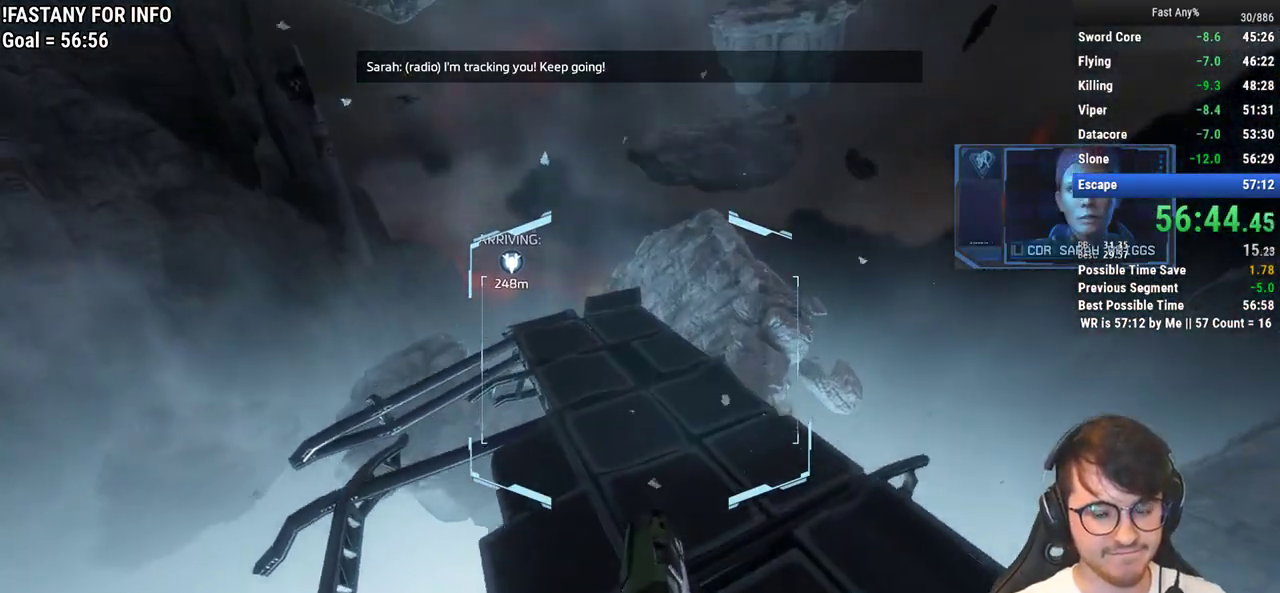
{"keys": ["ctrl", "d", "w"], "mouse": [], "events": [[17, "space", "up"], [300, "ctrl", "down"], [433, "d", "down"]]}
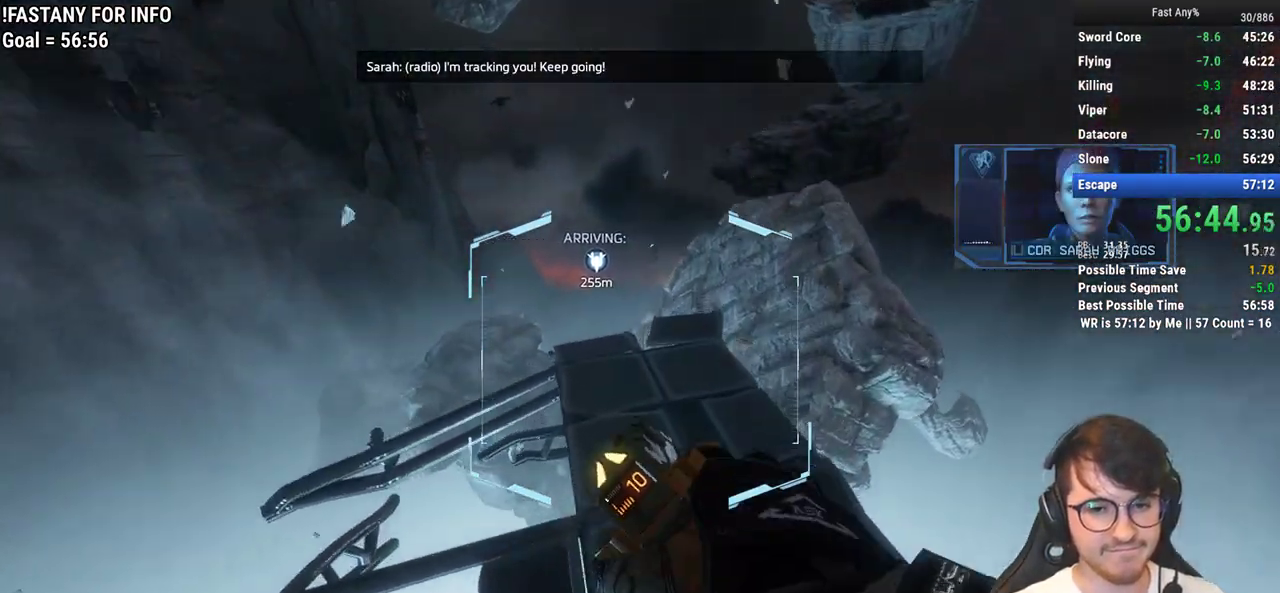
{"keys": ["ctrl", "d", "w"], "mouse": [], "events": [[33, "w", "up"], [500, "w", "down"]]}
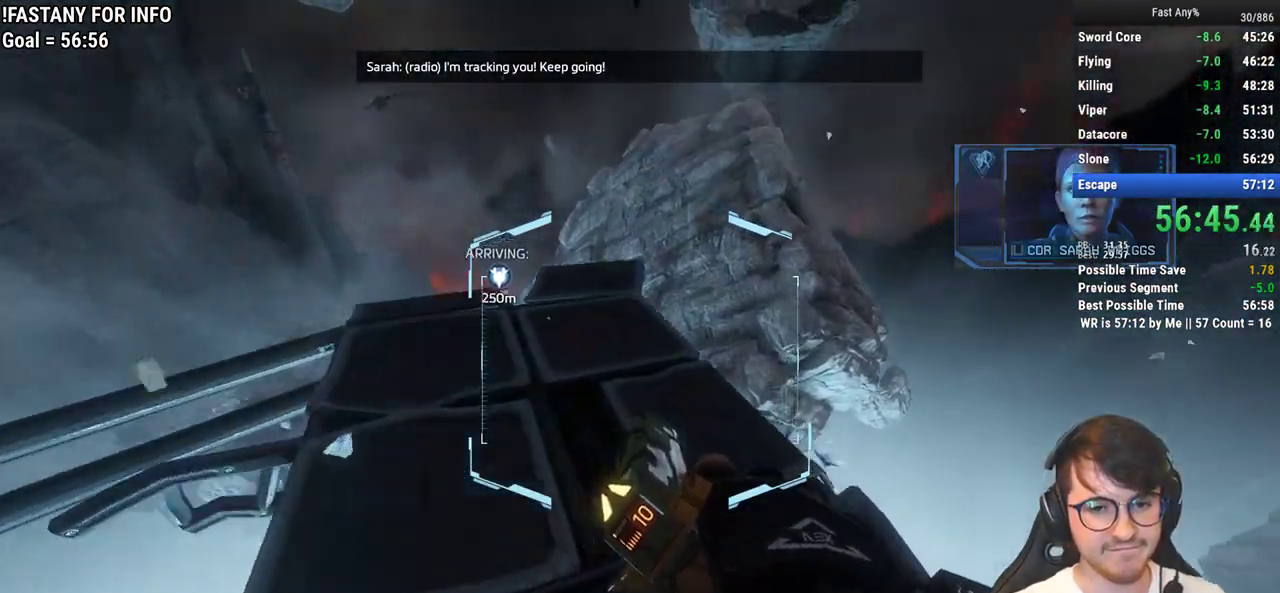
{"keys": ["ctrl", "w"], "mouse": [], "events": [[133, "d", "up"], [317, "space", "down"], [417, "space", "up"]]}